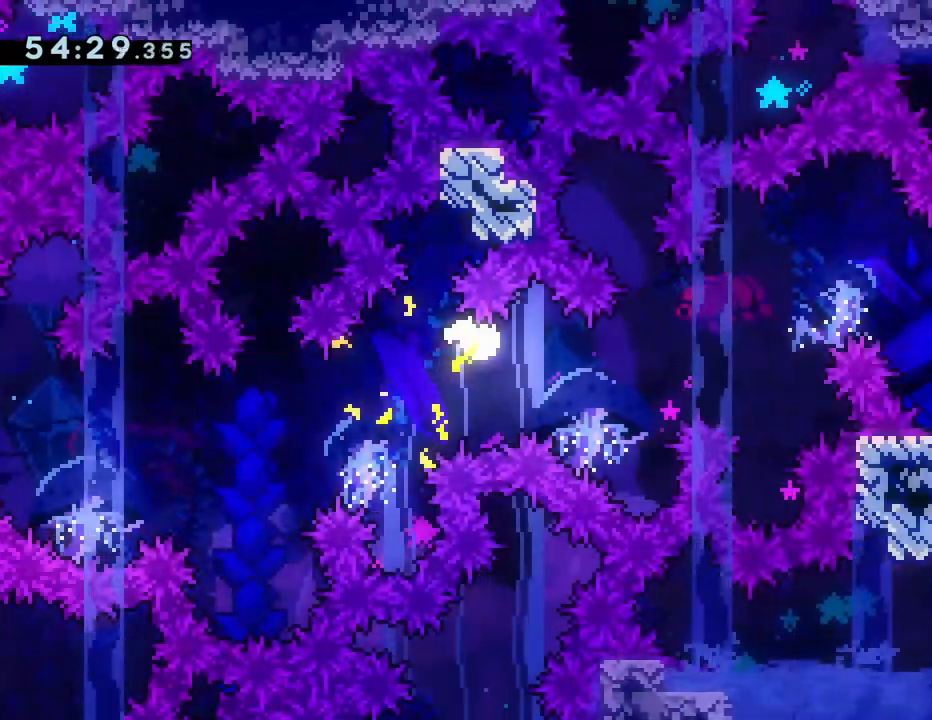
Gameplay with a controller (PlayStation layout); each line is a JSON object with the inputs held at the frame after it. "events" lists button and stick changes between this image and that frame as [ms after this image, input, new state], when the widget could be followed in between. Not read: L3 R3 right_stick.
{"buttons": [], "left_stick": "up-right", "events": [[283, "left_stick", "up-right"]]}
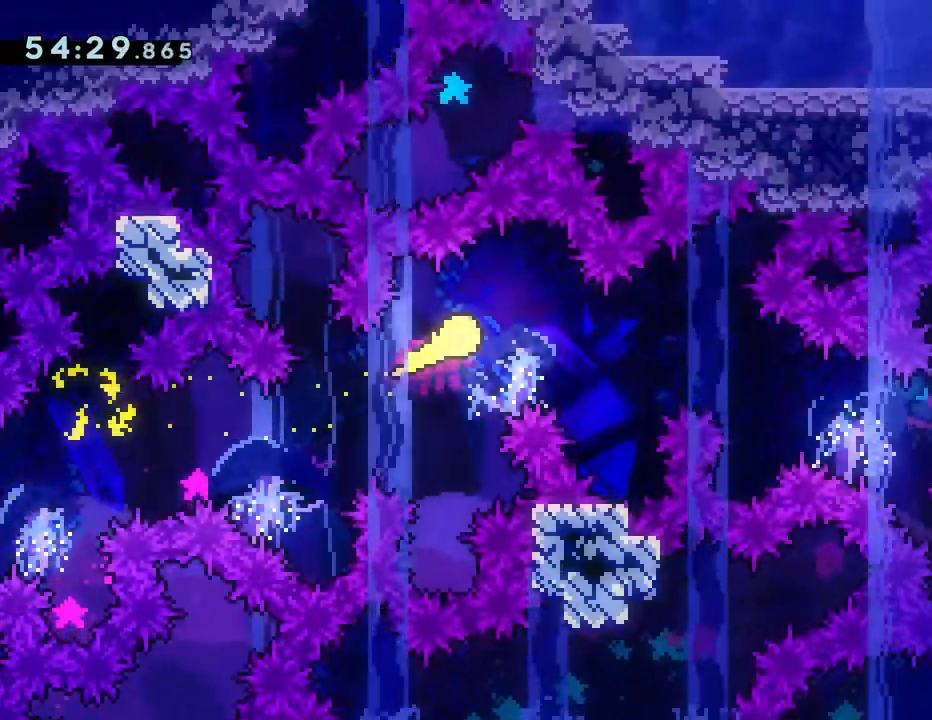
{"buttons": [], "left_stick": "down-right", "events": [[33, "left_stick", "right"], [450, "left_stick", "down-right"]]}
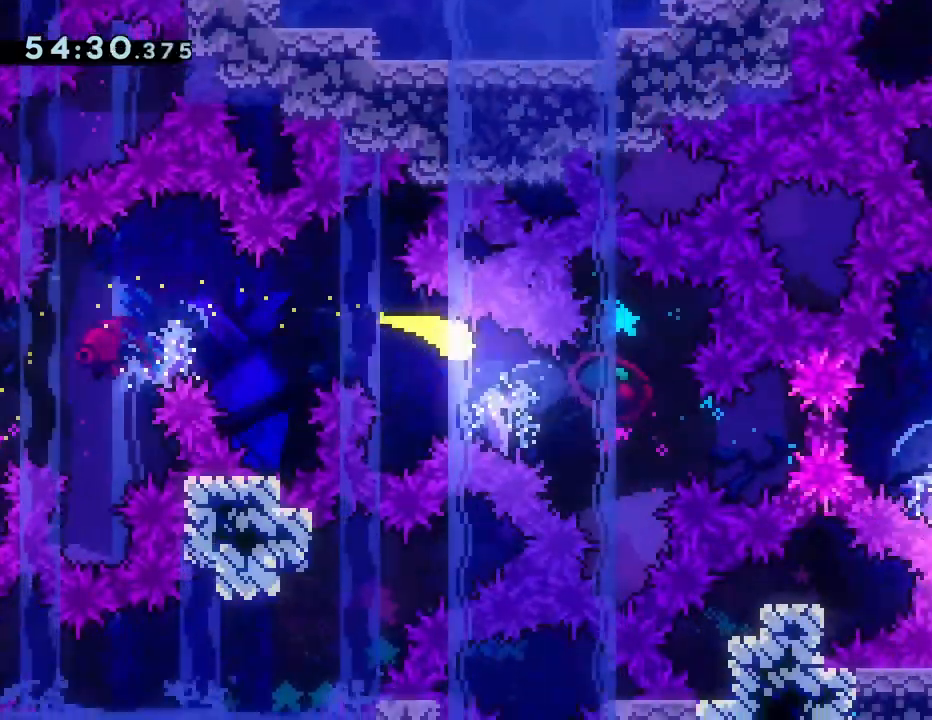
{"buttons": ["CIRCLE"], "left_stick": "right", "events": [[183, "left_stick", "right"], [433, "CIRCLE", "down"]]}
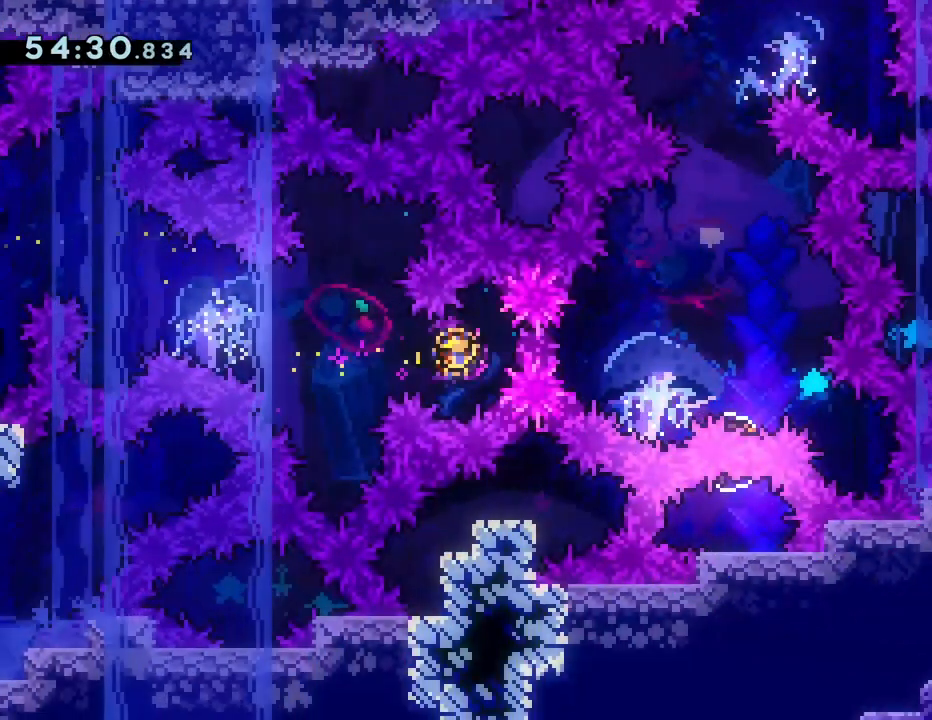
{"buttons": [], "left_stick": "center", "events": [[67, "CIRCLE", "up"], [383, "SQUARE", "down"], [400, "left_stick", "center"], [467, "SQUARE", "up"]]}
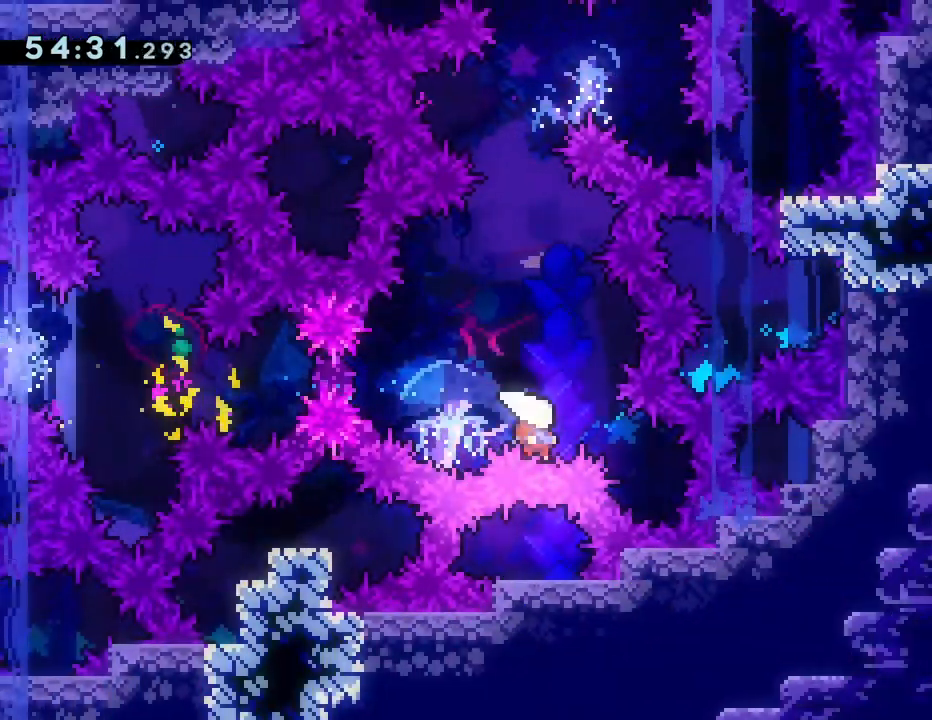
{"buttons": [], "left_stick": "up", "events": [[100, "left_stick", "up"]]}
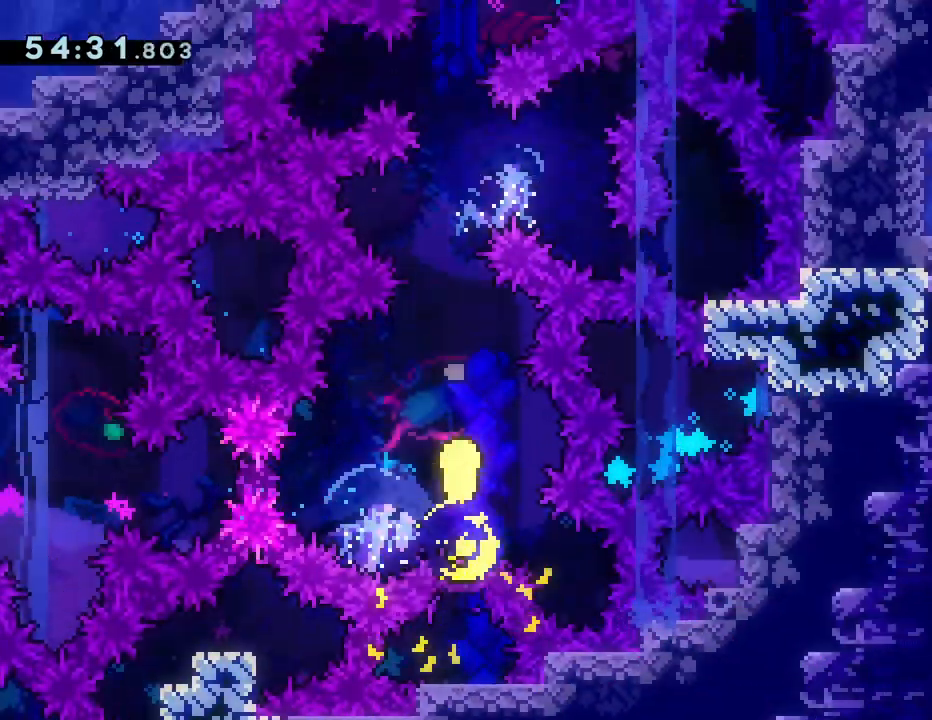
{"buttons": [], "left_stick": "up", "events": []}
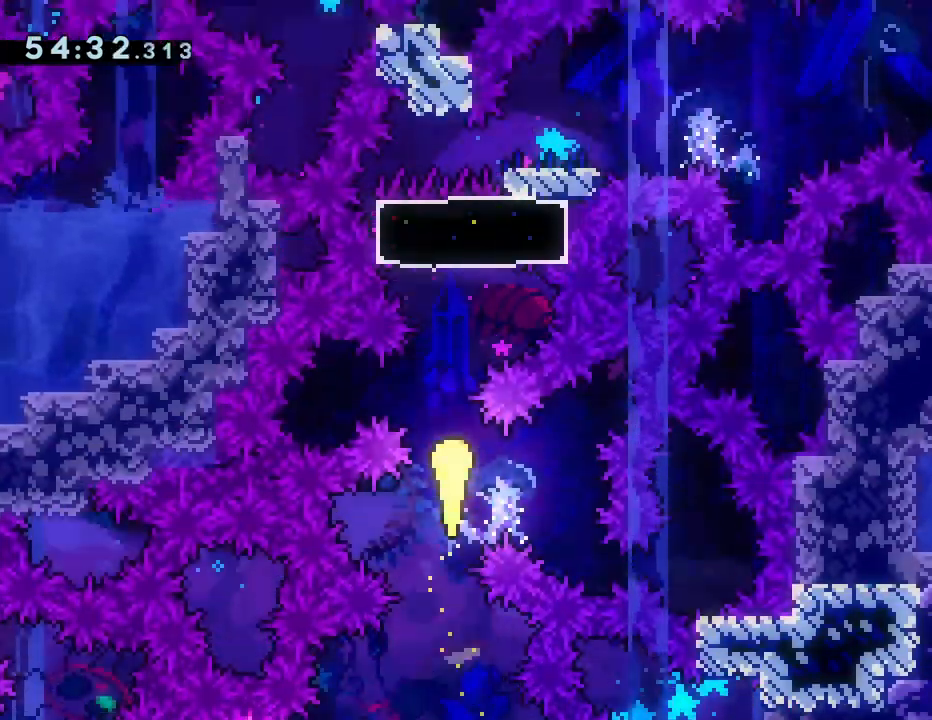
{"buttons": ["DPAD_RIGHT"], "left_stick": "center", "events": [[150, "left_stick", "center"], [267, "DPAD_UP", "down"], [267, "SQUARE", "down"], [367, "SQUARE", "up"], [400, "DPAD_UP", "up"], [500, "DPAD_RIGHT", "down"]]}
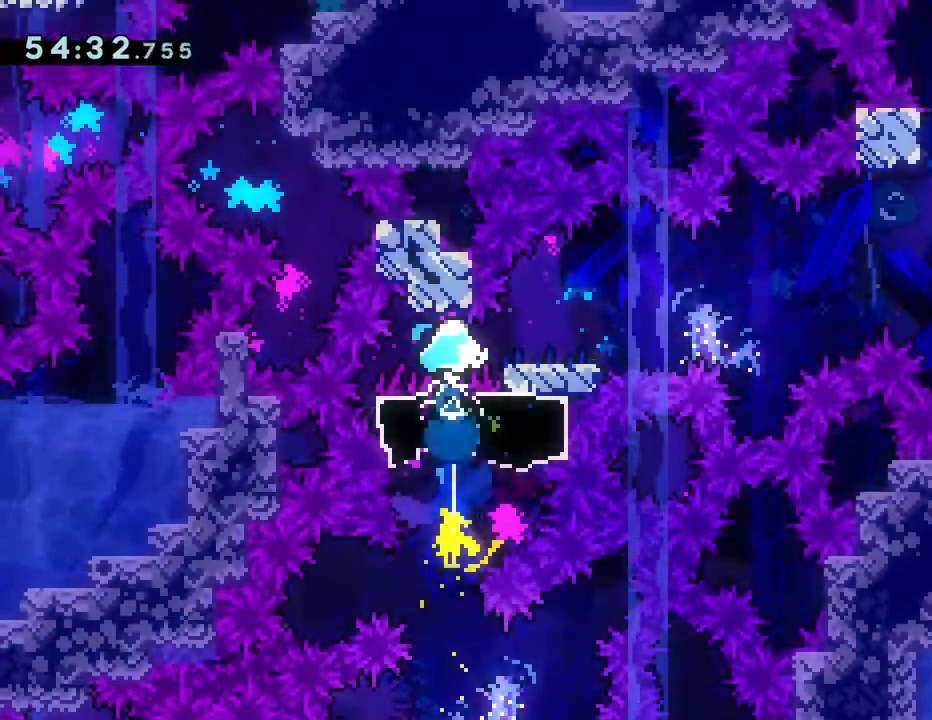
{"buttons": ["CROSS", "DPAD_RIGHT"], "left_stick": "center", "events": [[33, "DPAD_UP", "down"], [50, "DPAD_UP", "up"], [50, "SQUARE", "down"], [150, "SQUARE", "up"], [250, "CROSS", "down"]]}
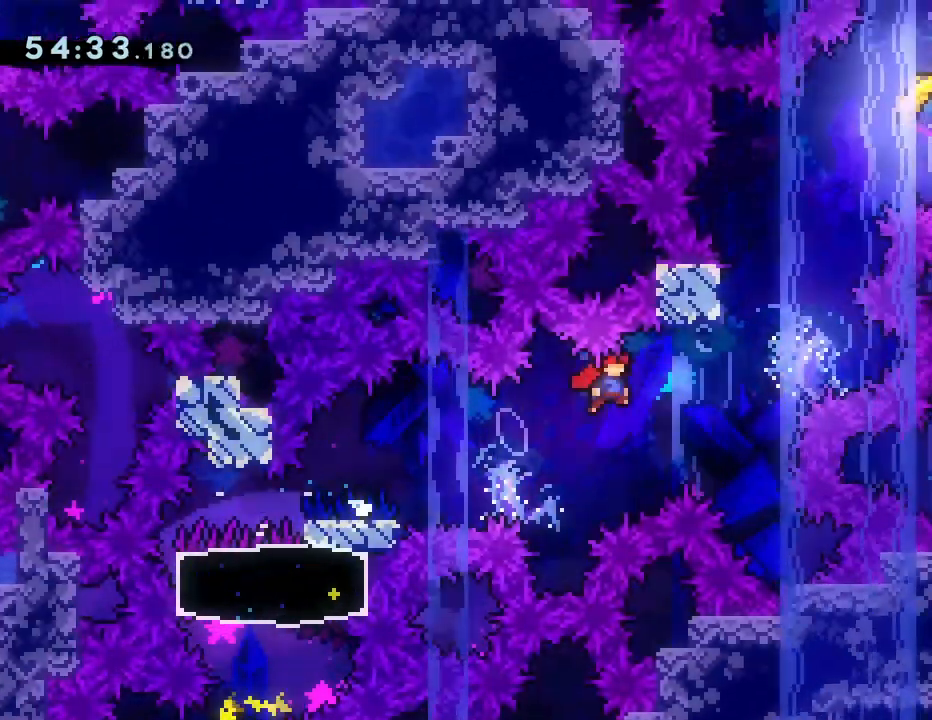
{"buttons": ["CROSS", "DPAD_RIGHT"], "left_stick": "center", "events": [[100, "DPAD_UP", "down"], [117, "DPAD_RIGHT", "up"], [183, "SQUARE", "down"], [217, "CROSS", "up"], [283, "DPAD_UP", "up"], [283, "SQUARE", "up"], [383, "CROSS", "down"], [417, "DPAD_RIGHT", "down"]]}
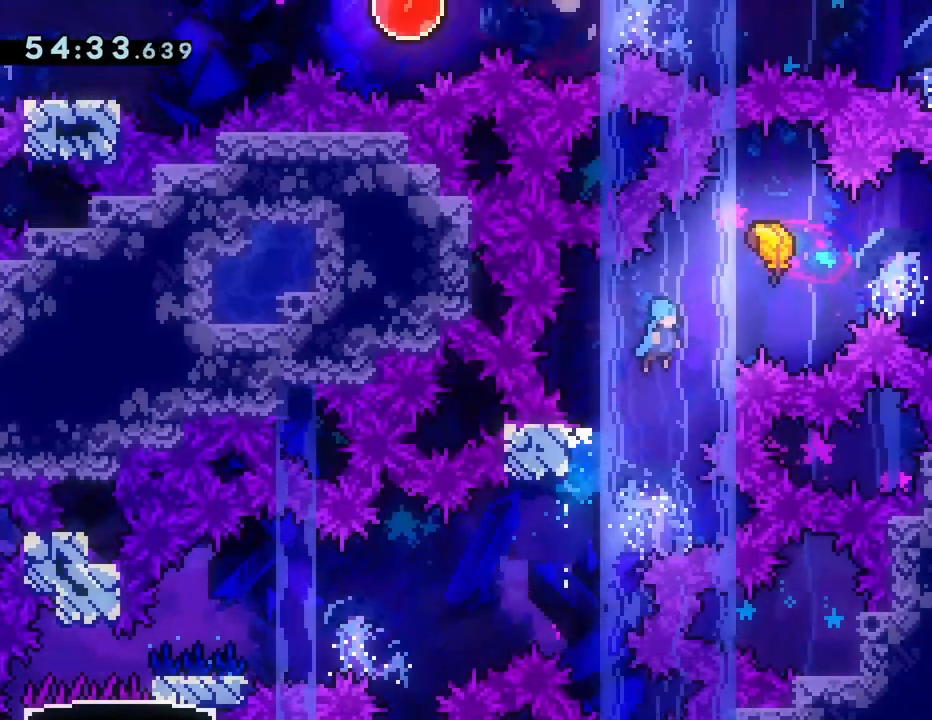
{"buttons": [], "left_stick": "right", "events": [[250, "CROSS", "up"], [267, "DPAD_RIGHT", "up"], [383, "left_stick", "right"]]}
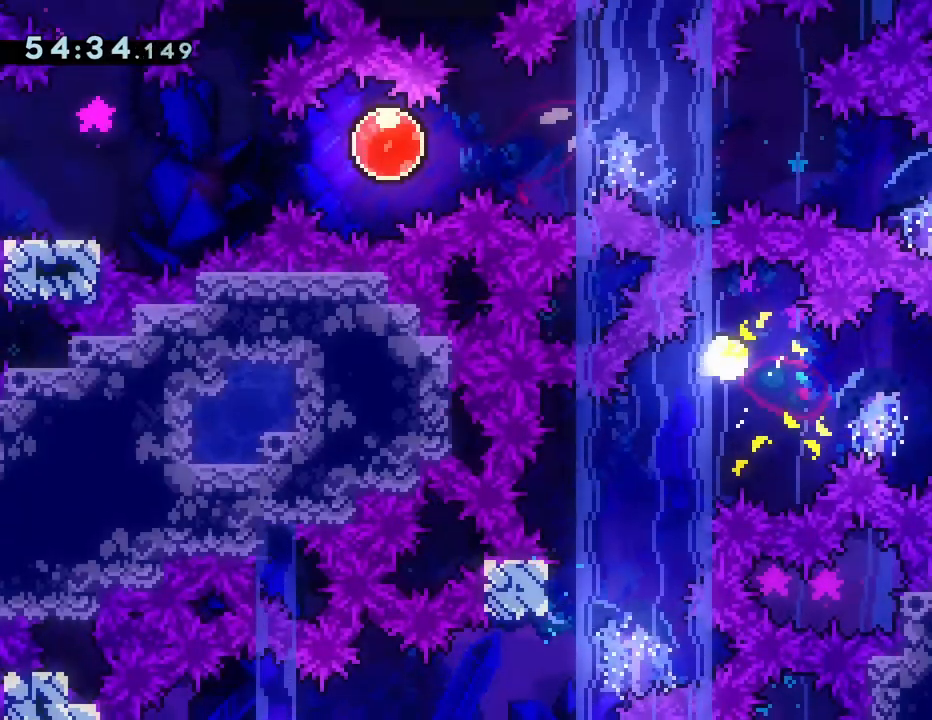
{"buttons": [], "left_stick": "up-right", "events": [[450, "left_stick", "up-right"]]}
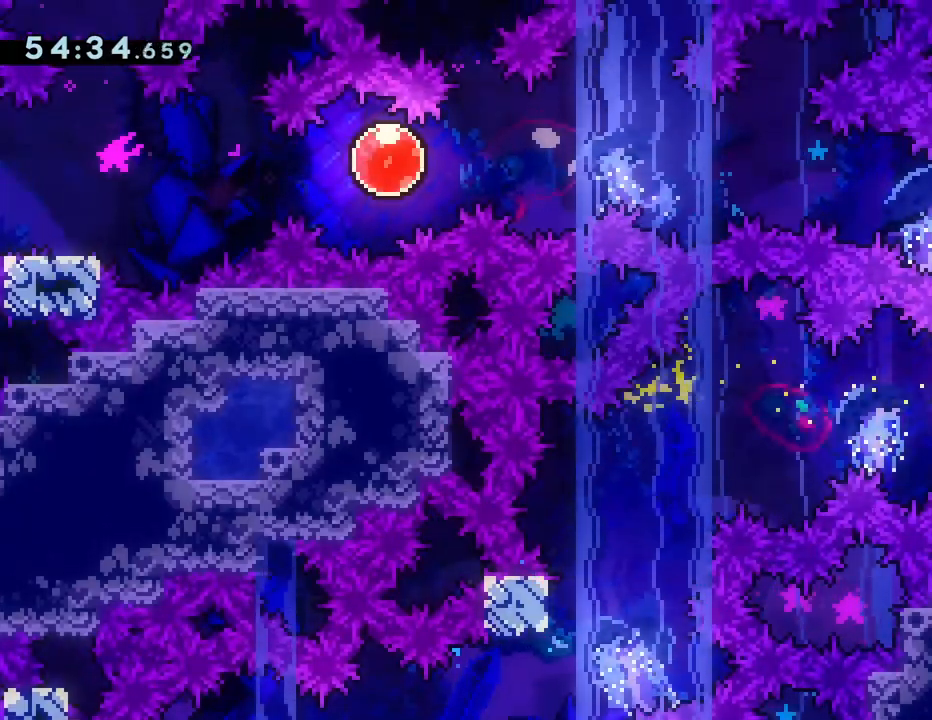
{"buttons": [], "left_stick": "left", "events": [[117, "left_stick", "up-left"], [217, "left_stick", "left"]]}
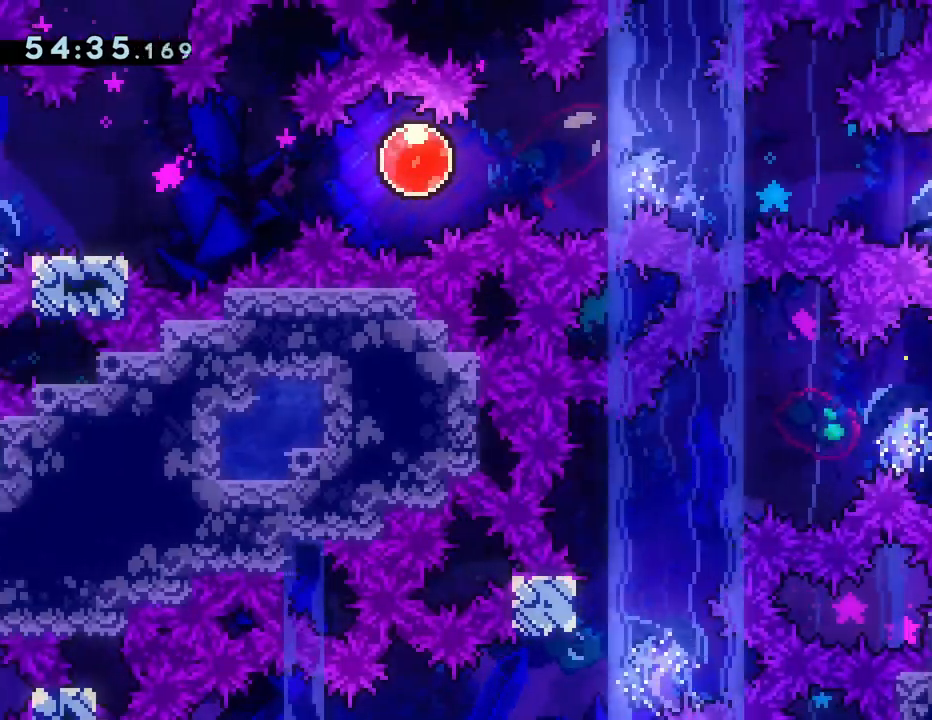
{"buttons": [], "left_stick": "left", "events": []}
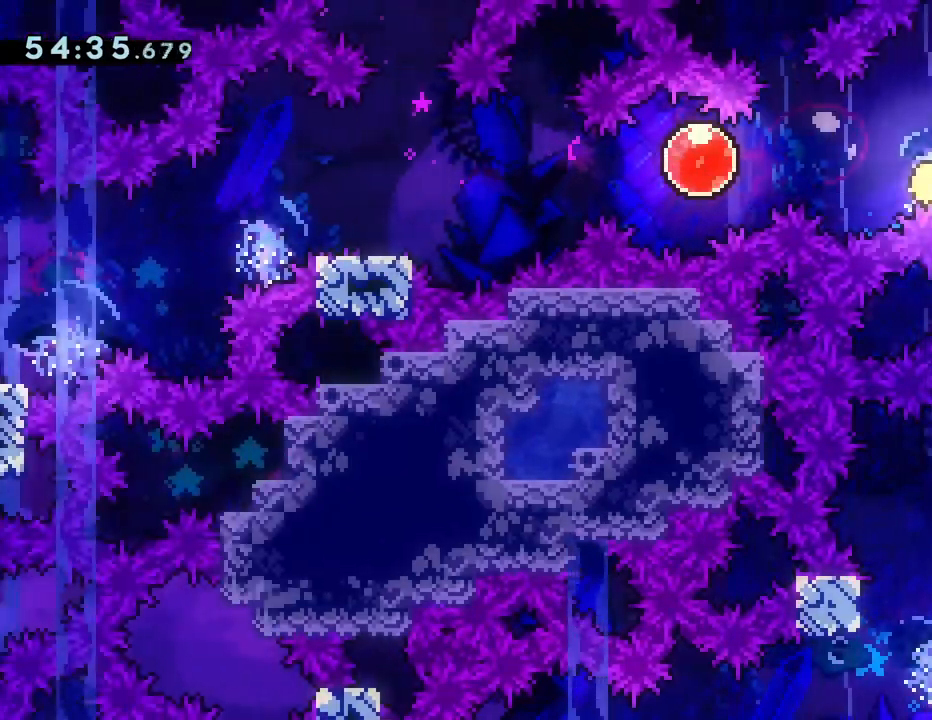
{"buttons": ["DPAD_LEFT"], "left_stick": "center", "events": [[300, "left_stick", "center"], [417, "DPAD_LEFT", "down"]]}
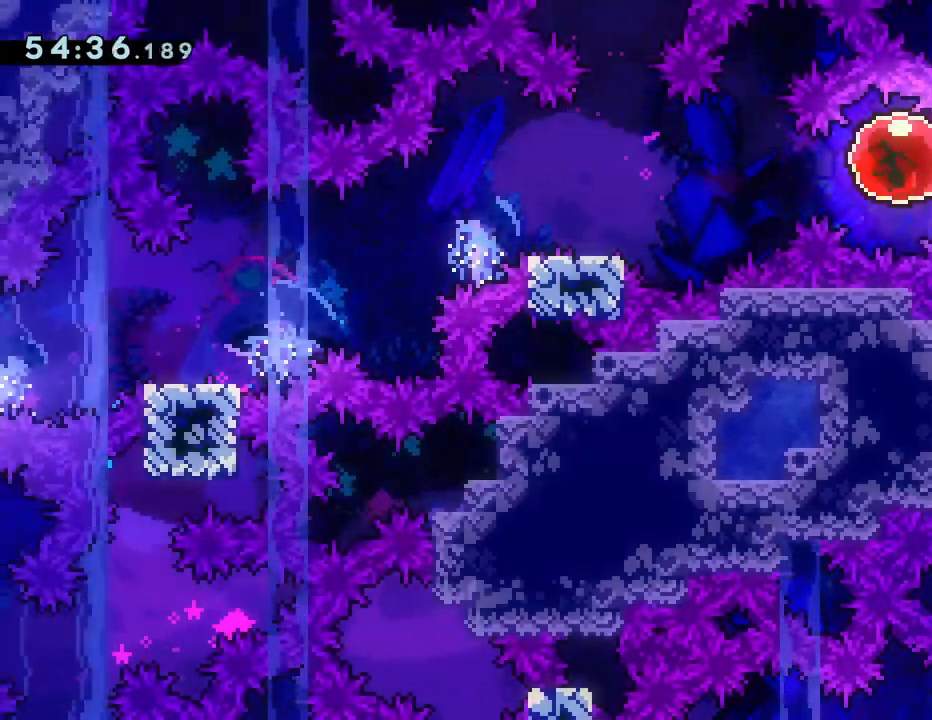
{"buttons": ["DPAD_DOWN", "DPAD_LEFT"], "left_stick": "center", "events": [[17, "SQUARE", "down"], [100, "SQUARE", "up"], [267, "DPAD_DOWN", "down"], [317, "SQUARE", "down"], [417, "SQUARE", "up"]]}
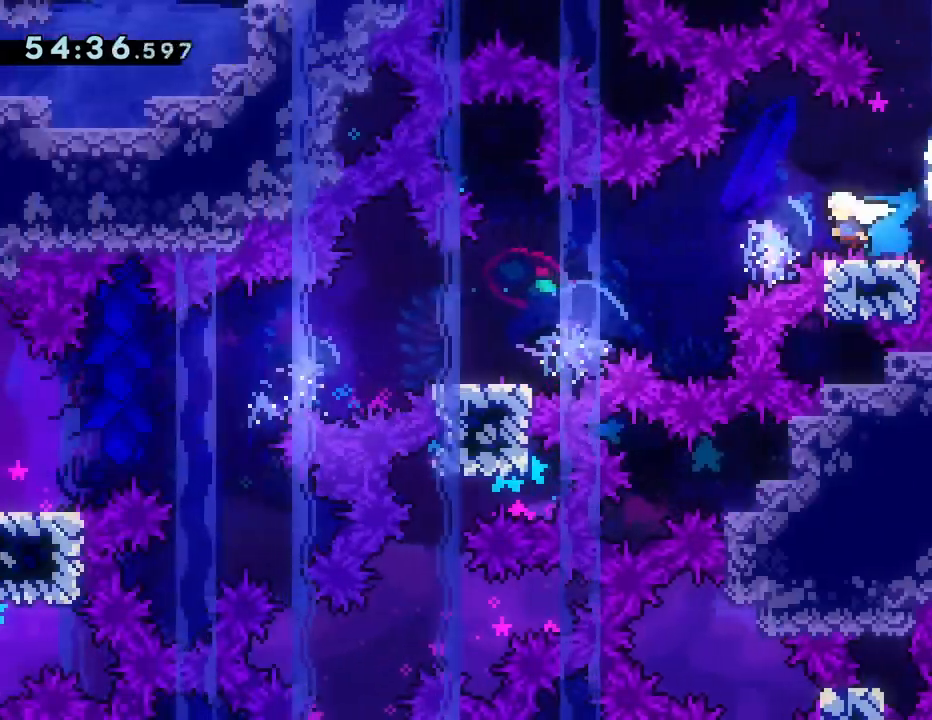
{"buttons": ["CROSS", "SQUARE", "DPAD_DOWN", "DPAD_LEFT"], "left_stick": "center", "events": [[17, "CROSS", "down"], [117, "SQUARE", "down"], [167, "CROSS", "up"], [233, "SQUARE", "up"], [400, "CROSS", "down"], [467, "SQUARE", "down"]]}
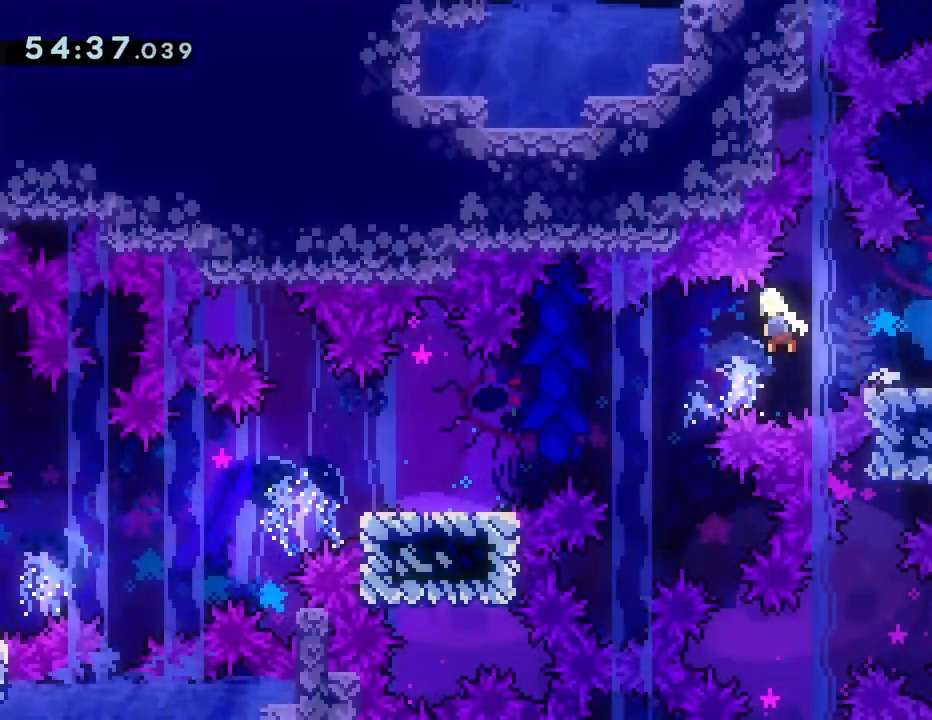
{"buttons": ["DPAD_DOWN", "DPAD_LEFT"], "left_stick": "center", "events": [[50, "CROSS", "up"], [117, "SQUARE", "up"], [267, "CROSS", "down"], [350, "SQUARE", "down"], [483, "CROSS", "up"], [483, "SQUARE", "up"]]}
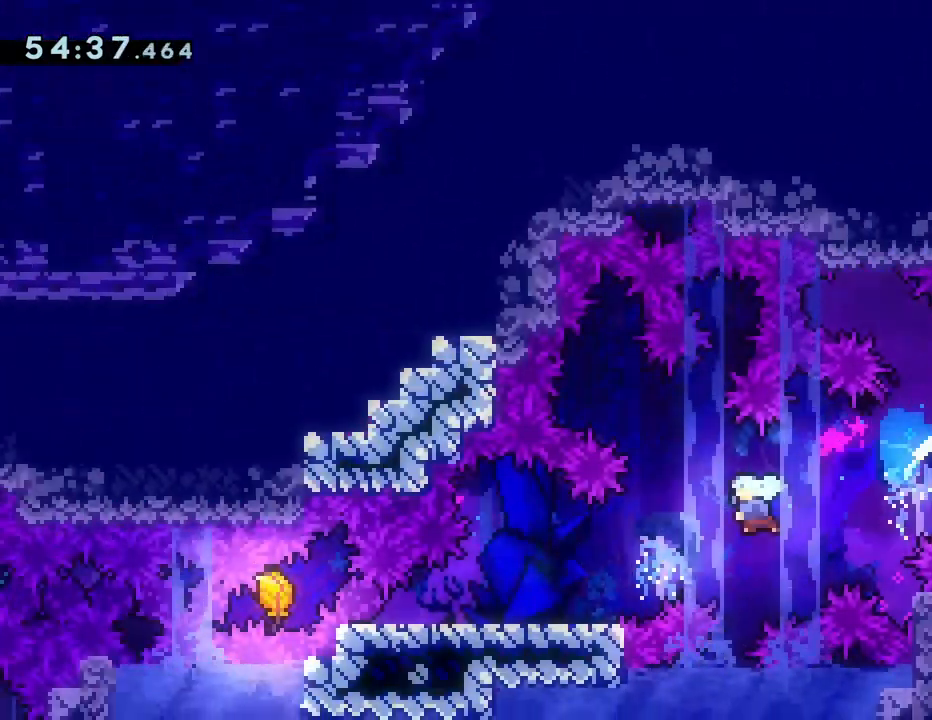
{"buttons": [], "left_stick": "center", "events": [[167, "SQUARE", "down"], [283, "SQUARE", "up"], [417, "DPAD_DOWN", "up"], [433, "DPAD_LEFT", "up"]]}
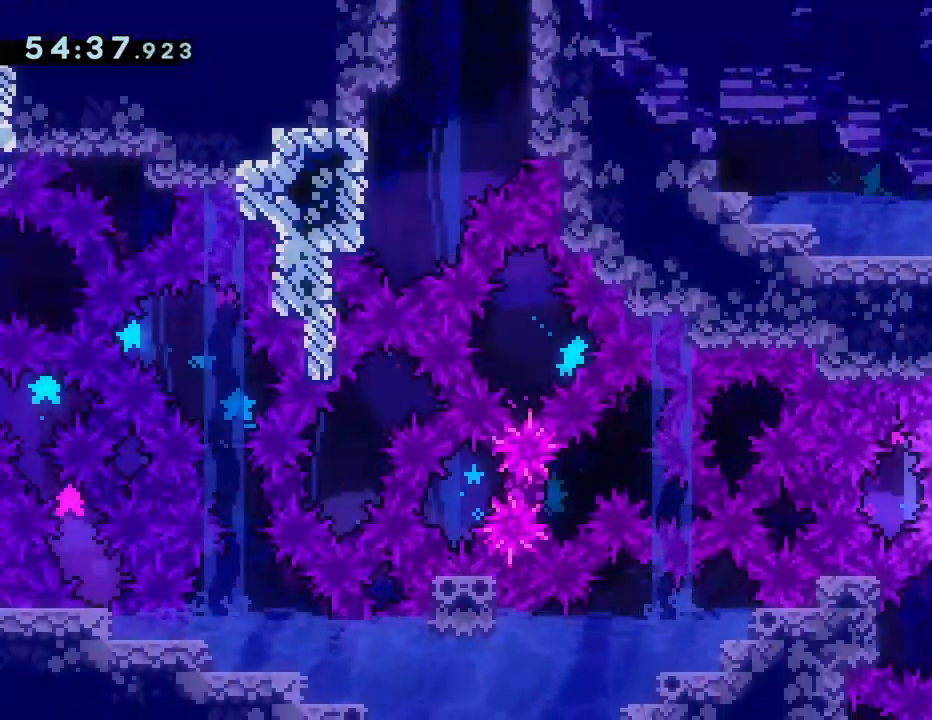
{"buttons": [], "left_stick": "left", "events": [[150, "left_stick", "left"]]}
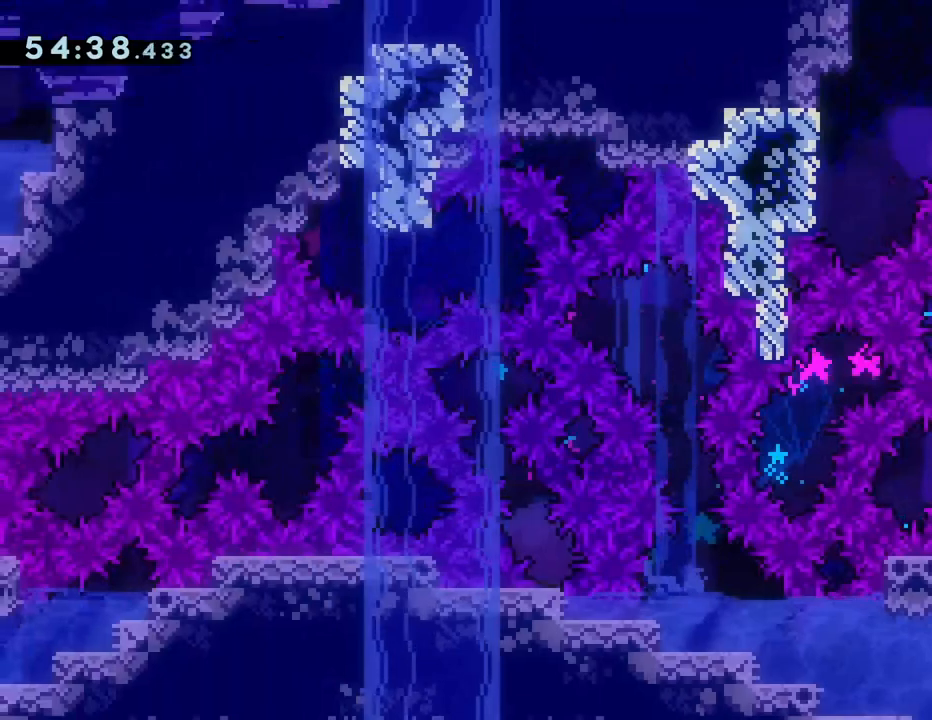
{"buttons": [], "left_stick": "left", "events": []}
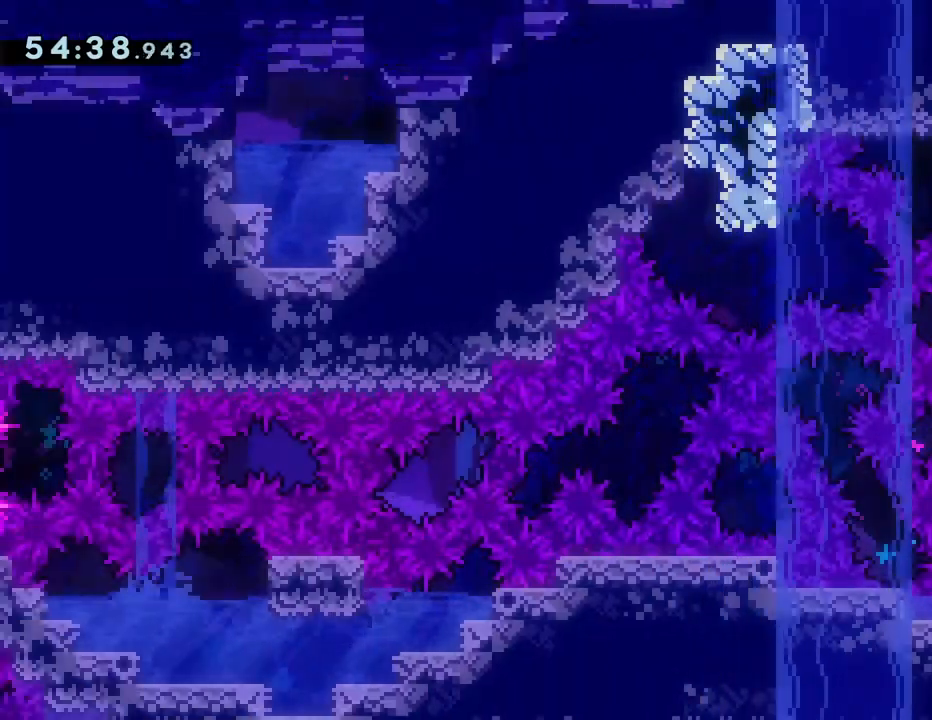
{"buttons": [], "left_stick": "left", "events": []}
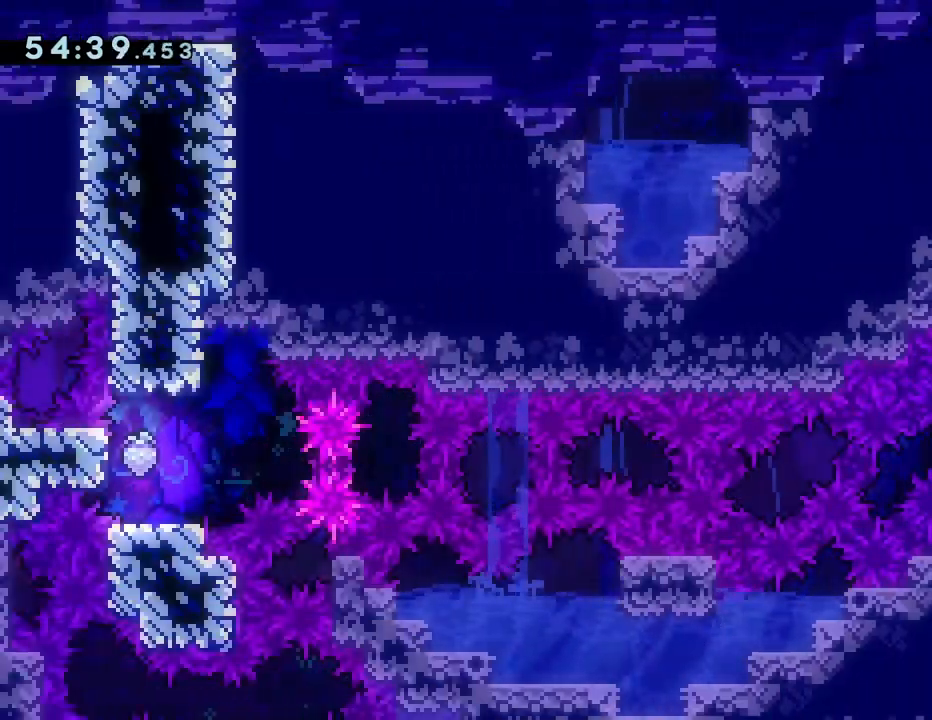
{"buttons": [], "left_stick": "left", "events": []}
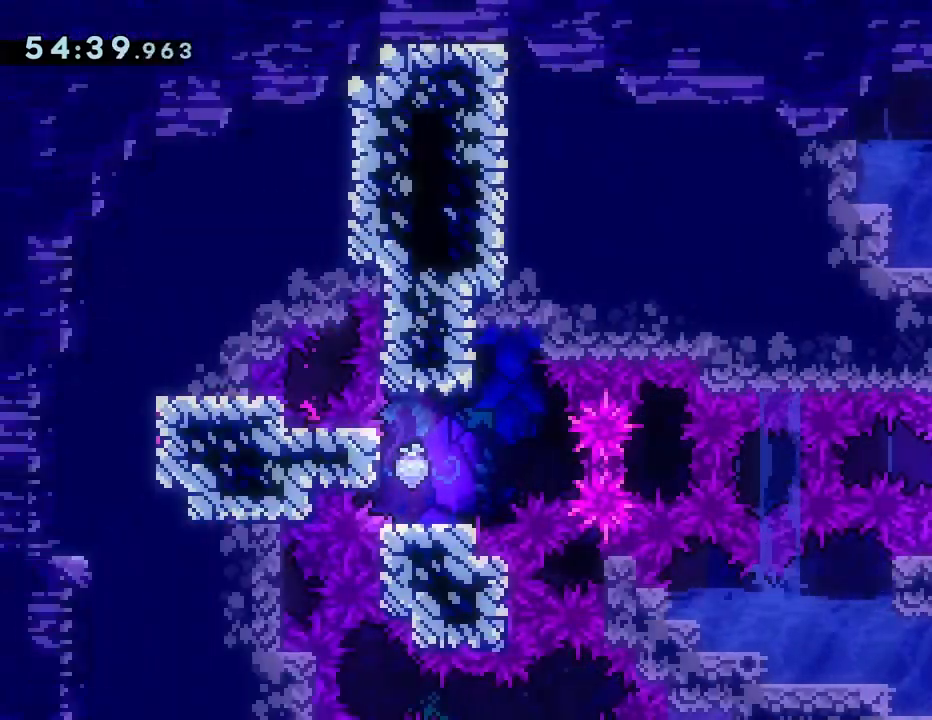
{"buttons": ["CIRCLE"], "left_stick": "left", "events": [[433, "CIRCLE", "down"]]}
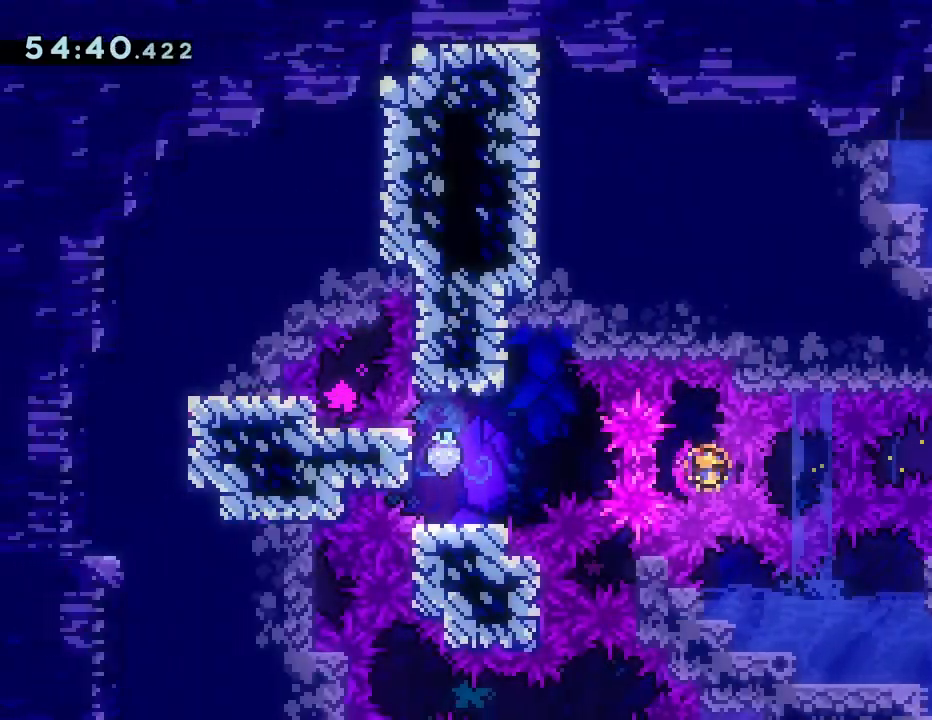
{"buttons": [], "left_stick": "center", "events": [[50, "CIRCLE", "up"], [450, "left_stick", "center"]]}
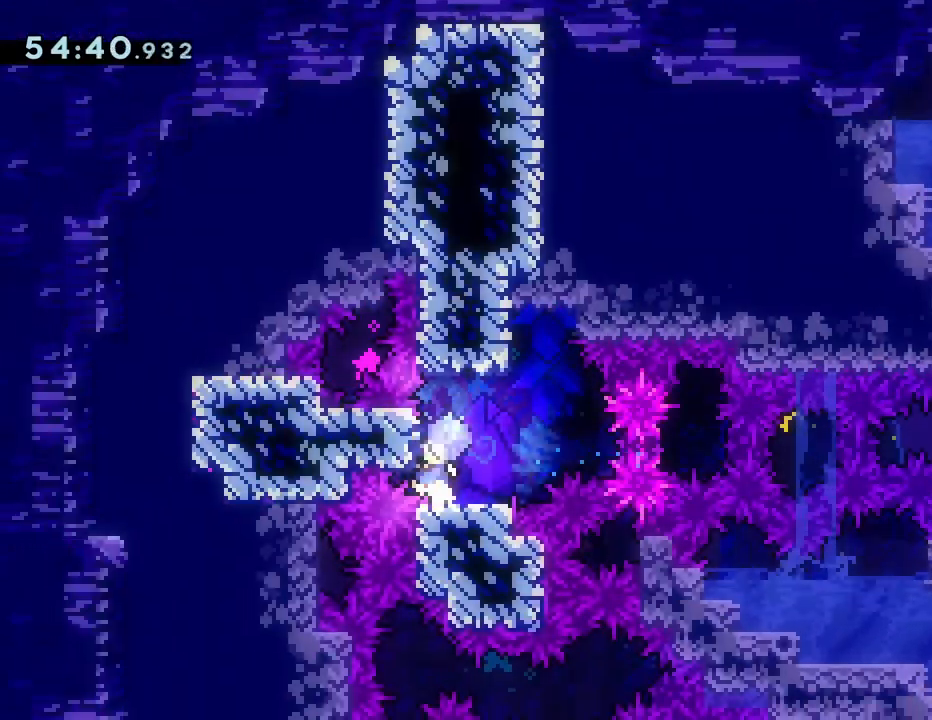
{"buttons": [], "left_stick": "center", "events": []}
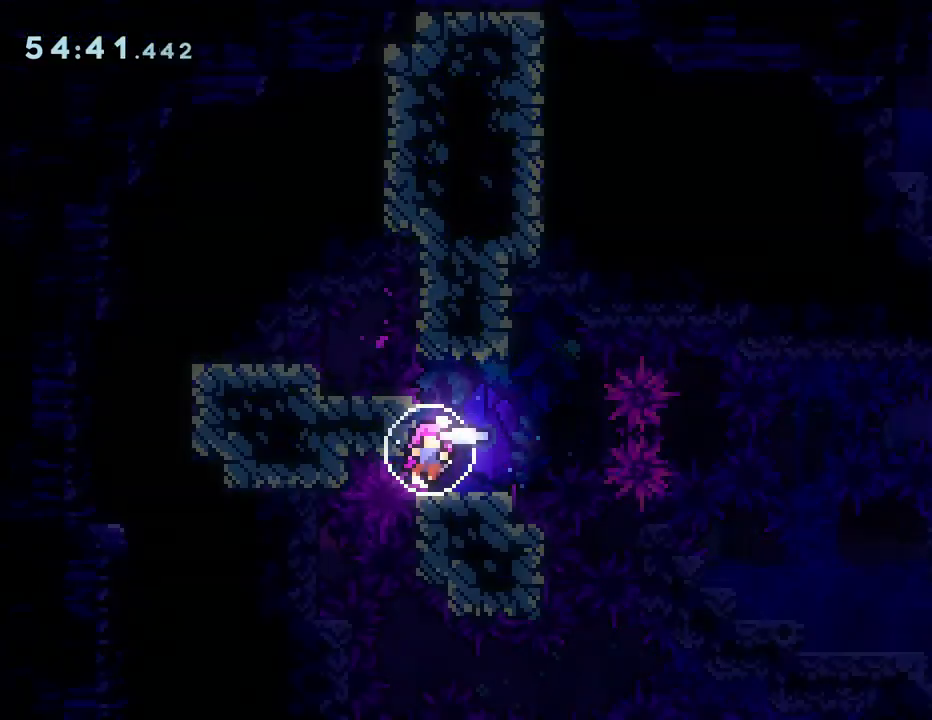
{"buttons": [], "left_stick": "center", "events": []}
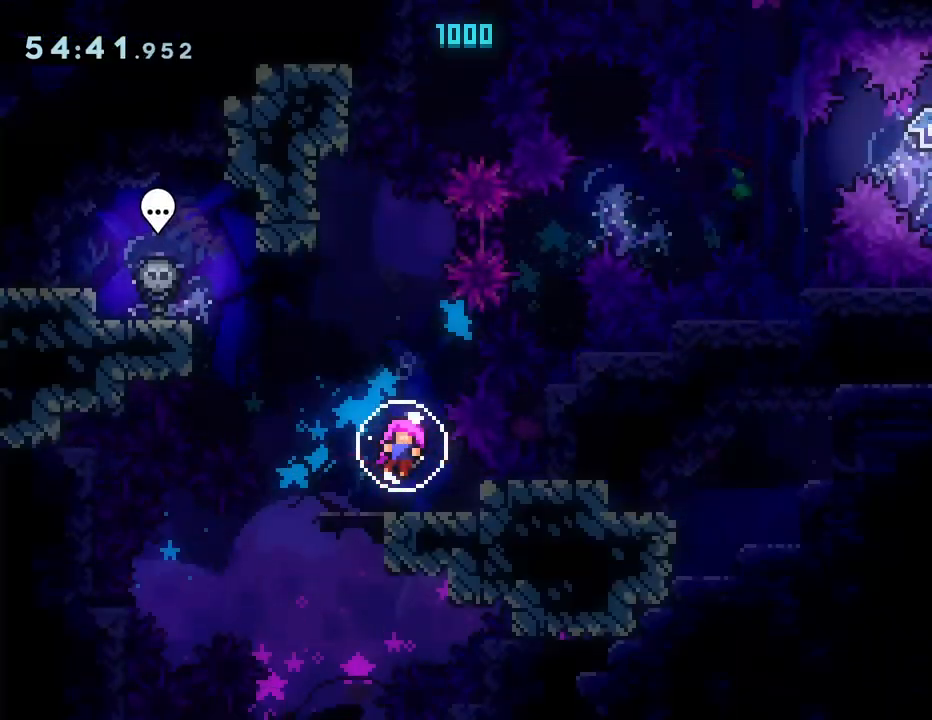
{"buttons": [], "left_stick": "center", "events": []}
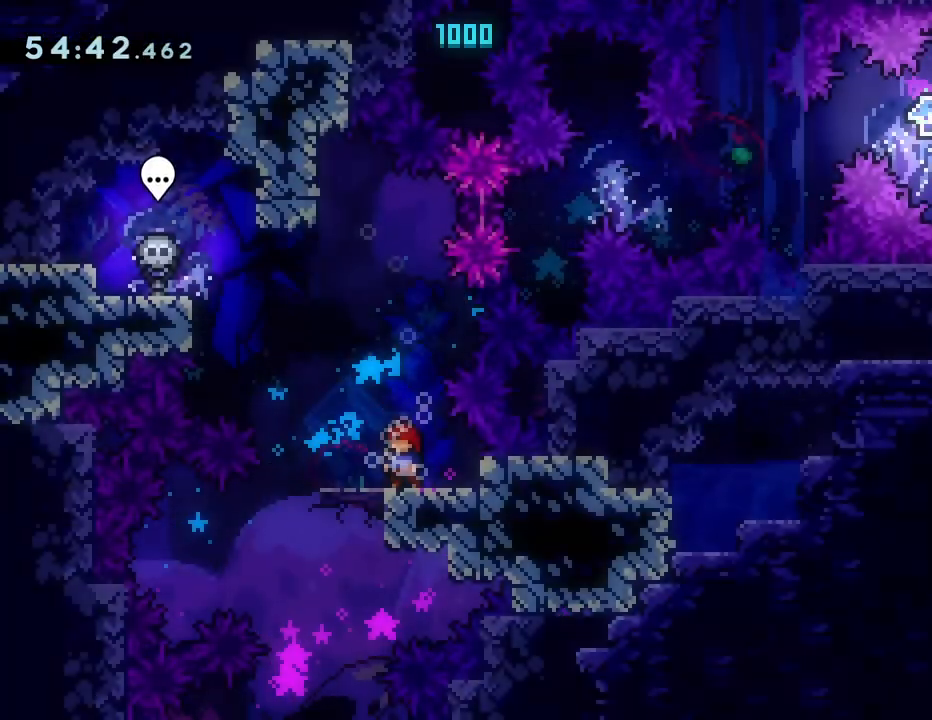
{"buttons": [], "left_stick": "center", "events": [[267, "START", "down"], [383, "START", "up"]]}
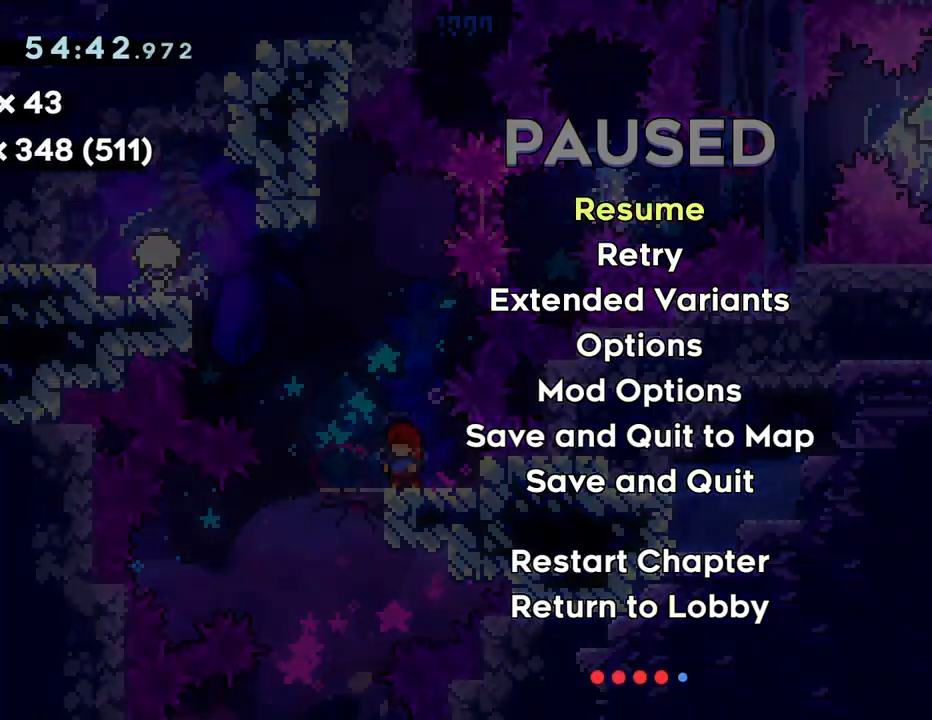
{"buttons": [], "left_stick": "center", "events": [[250, "START", "down"], [333, "START", "up"]]}
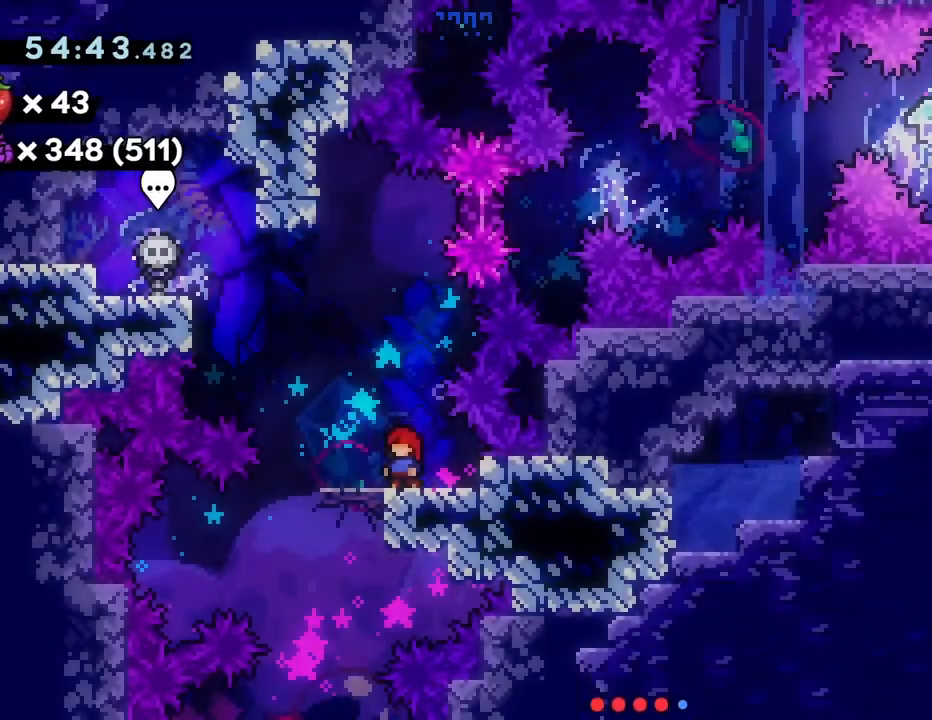
{"buttons": [], "left_stick": "center", "events": [[133, "DPAD_LEFT", "down"], [250, "DPAD_LEFT", "up"]]}